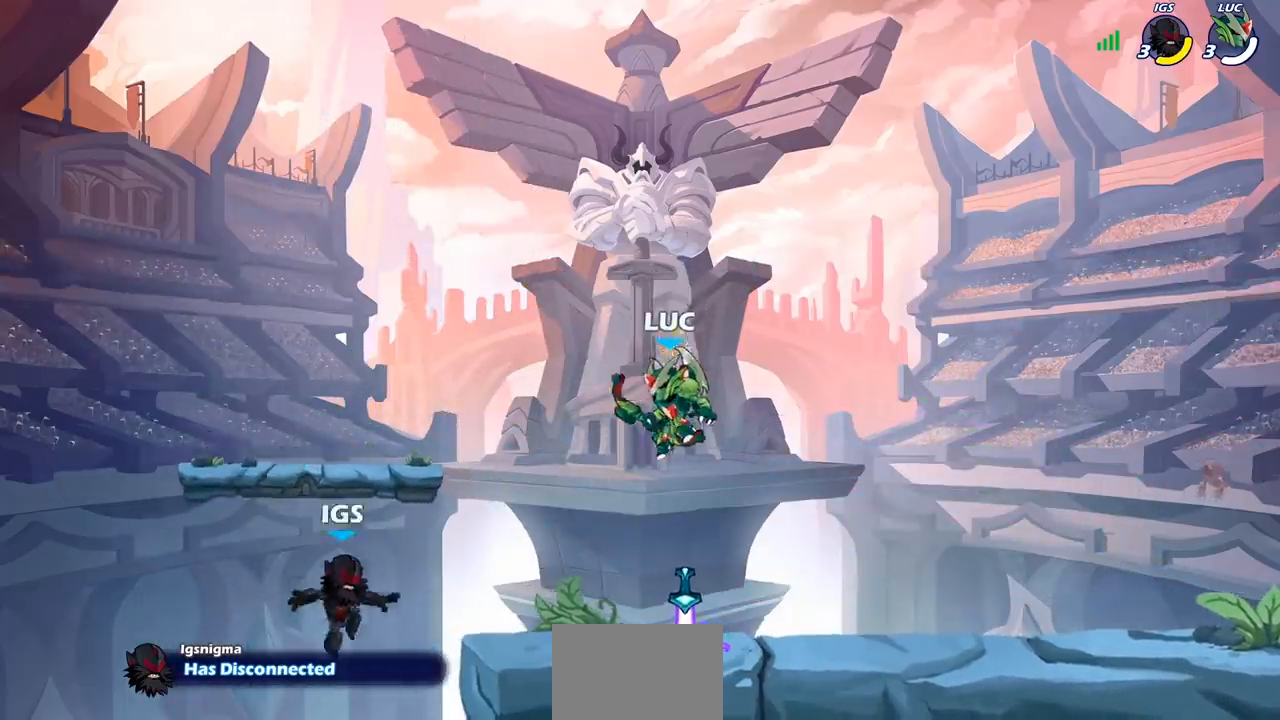
Gameplay with a controller (PlayStation layout); each line is a JSON object with the inputs held at the frame after it. "events" lists button and stick changes between this image and that frame as [ms after this image, input, new state], when the widget could be followed in between.
{"buttons": [], "left_stick": "center", "right_stick": "center", "events": [[100, "left_stick", "center"], [167, "SQUARE", "down"], [283, "SQUARE", "up"]]}
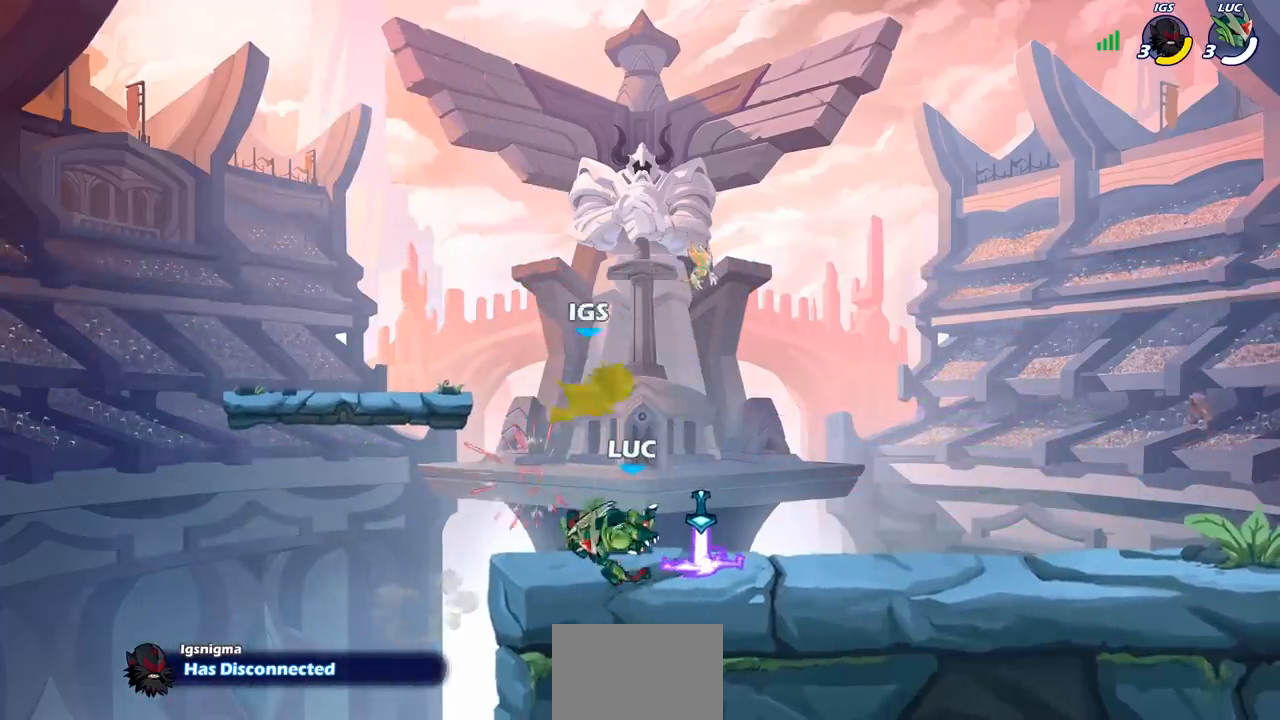
{"buttons": [], "left_stick": "left", "right_stick": "center", "events": [[367, "CROSS", "down"], [400, "left_stick", "left"], [483, "CROSS", "up"]]}
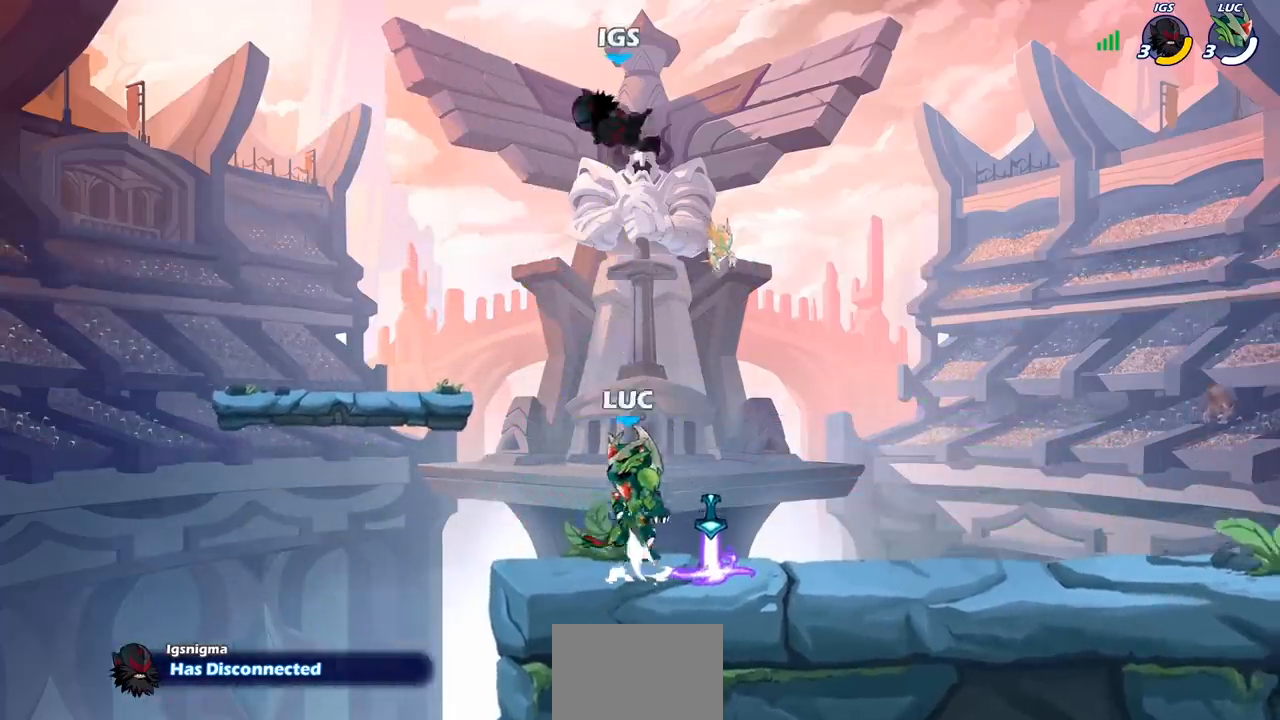
{"buttons": [], "left_stick": "center", "right_stick": "center", "events": [[100, "CROSS", "down"], [250, "left_stick", "up-right"], [267, "CIRCLE", "down"], [267, "CROSS", "up"], [350, "left_stick", "center"], [383, "CIRCLE", "up"]]}
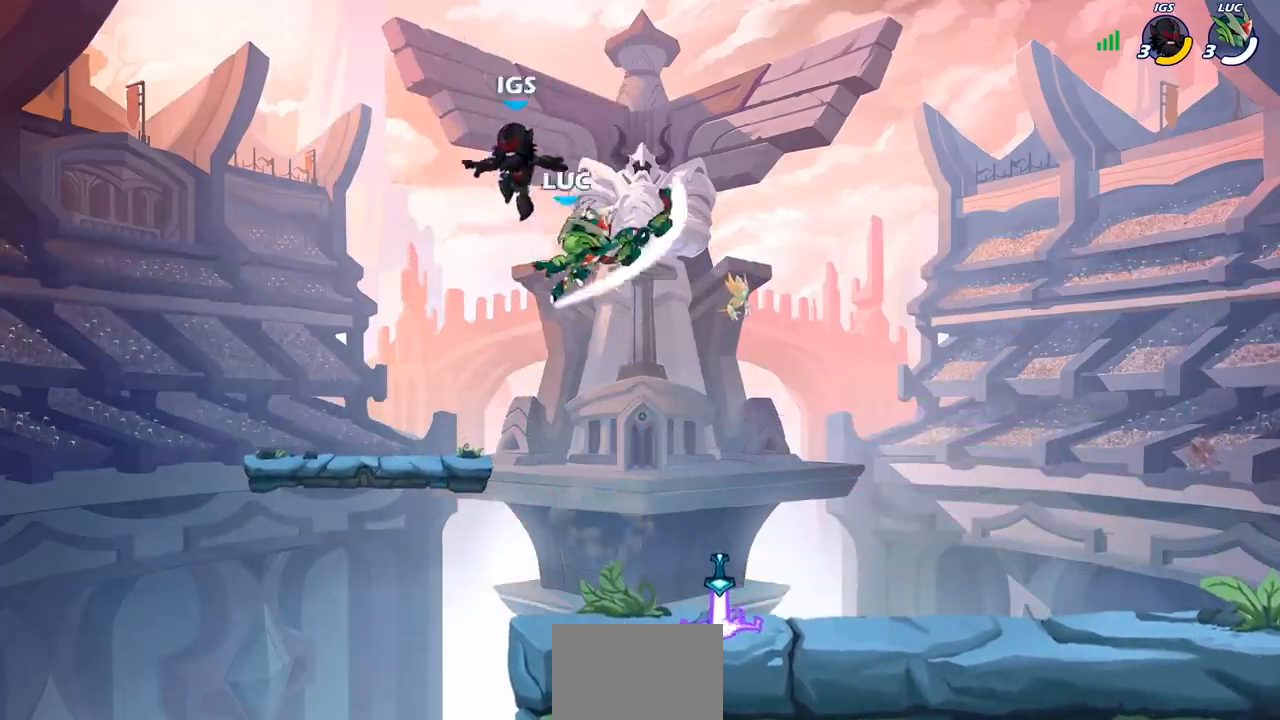
{"buttons": [], "left_stick": "down-left", "right_stick": "center", "events": [[283, "left_stick", "right"], [417, "left_stick", "down-left"]]}
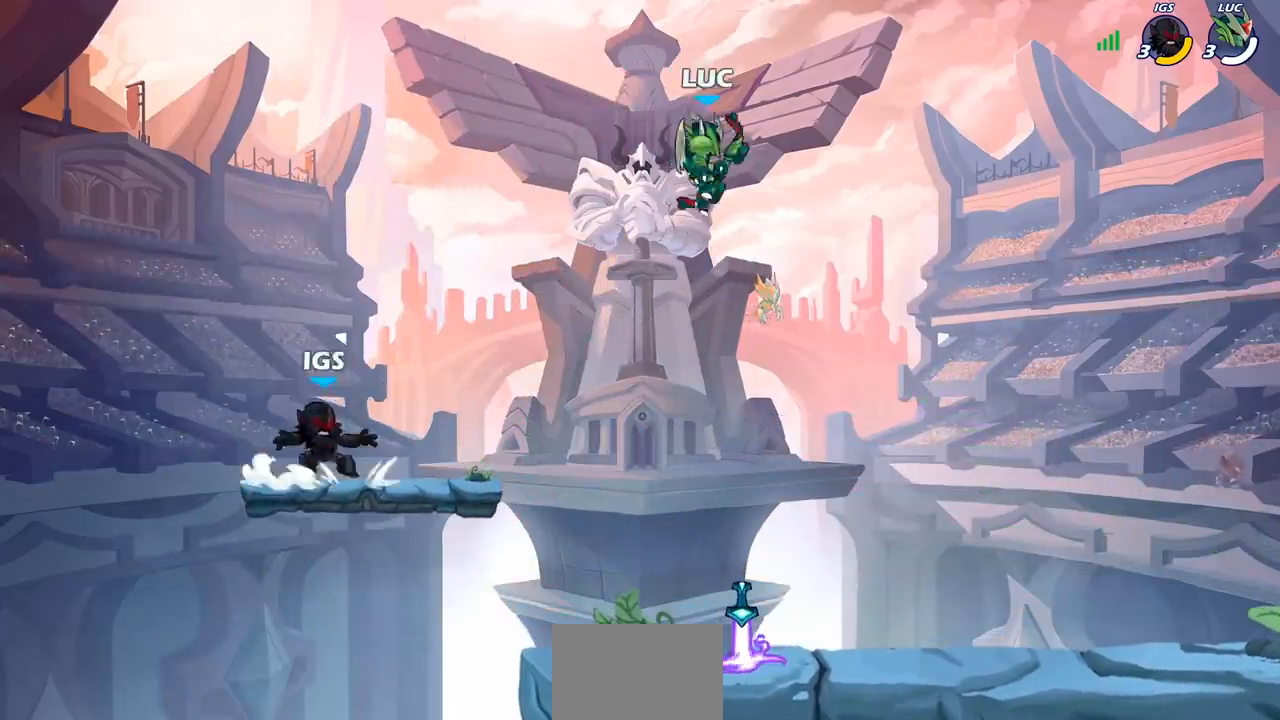
{"buttons": [], "left_stick": "center", "right_stick": "center", "events": [[100, "SQUARE", "down"], [250, "SQUARE", "up"], [283, "left_stick", "center"]]}
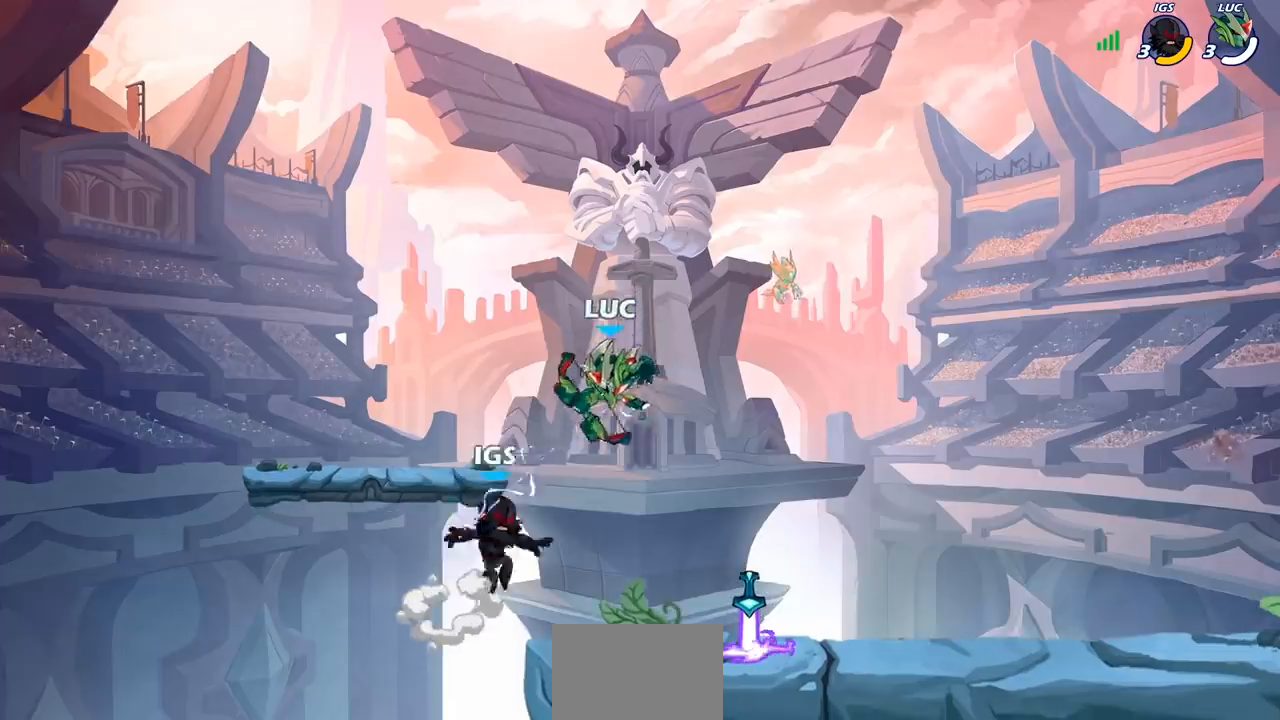
{"buttons": ["SQUARE"], "left_stick": "center", "right_stick": "center", "events": [[83, "left_stick", "right"], [383, "CROSS", "down"], [383, "left_stick", "center"], [450, "SQUARE", "down"], [483, "CROSS", "up"]]}
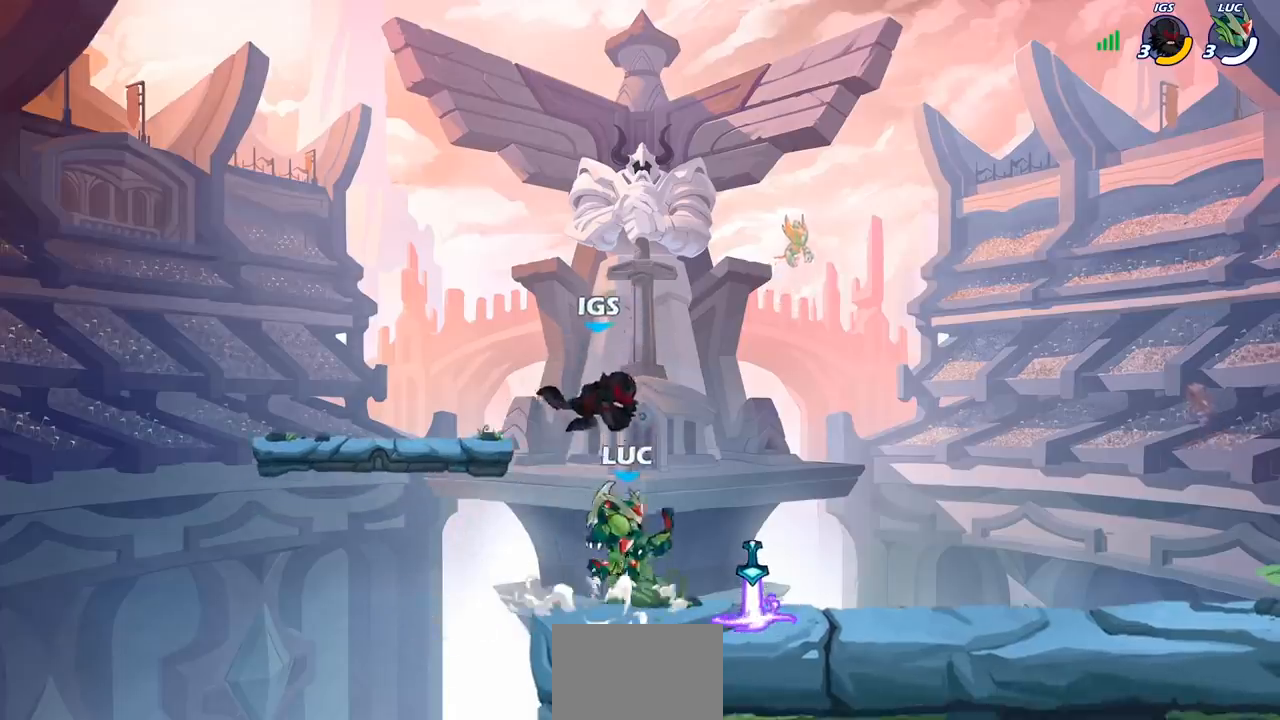
{"buttons": [], "left_stick": "center", "right_stick": "center", "events": [[33, "SQUARE", "up"], [100, "left_stick", "left"], [317, "left_stick", "center"]]}
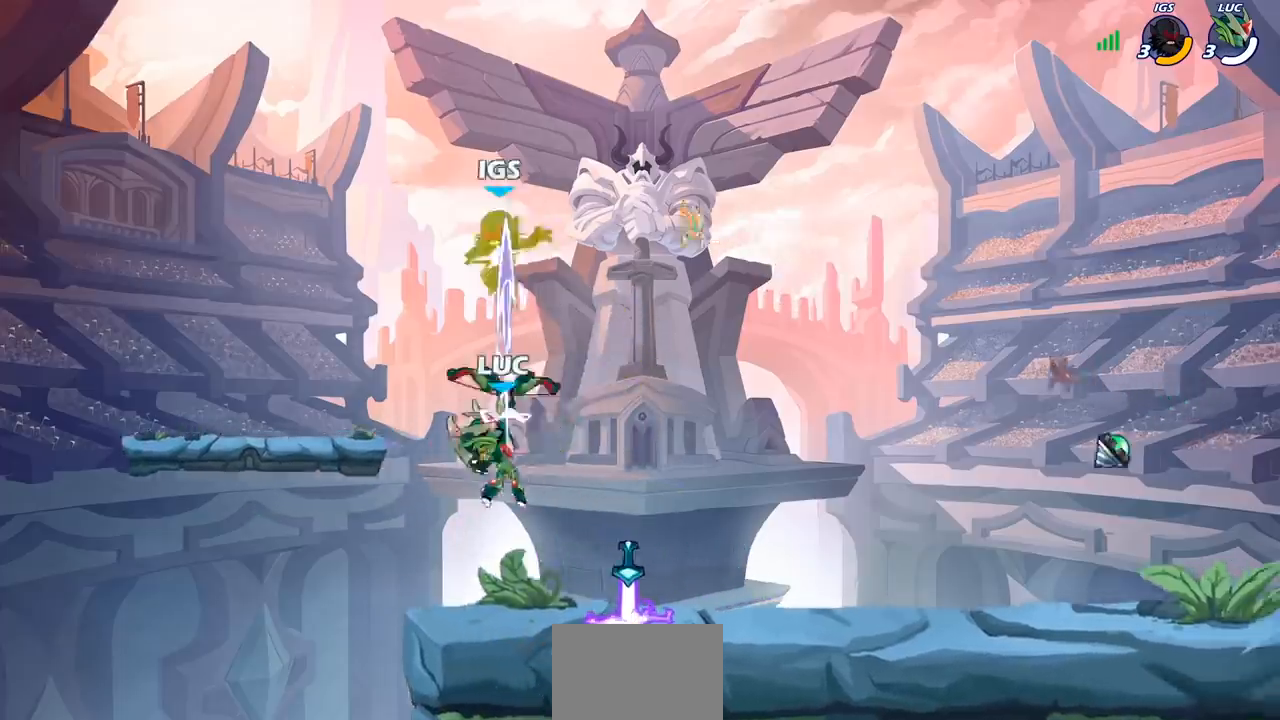
{"buttons": ["CIRCLE", "R2"], "left_stick": "center", "right_stick": "center", "events": [[183, "CROSS", "down"], [183, "left_stick", "right"], [350, "CROSS", "up"], [400, "left_stick", "center"], [433, "R2", "down"], [467, "CIRCLE", "down"]]}
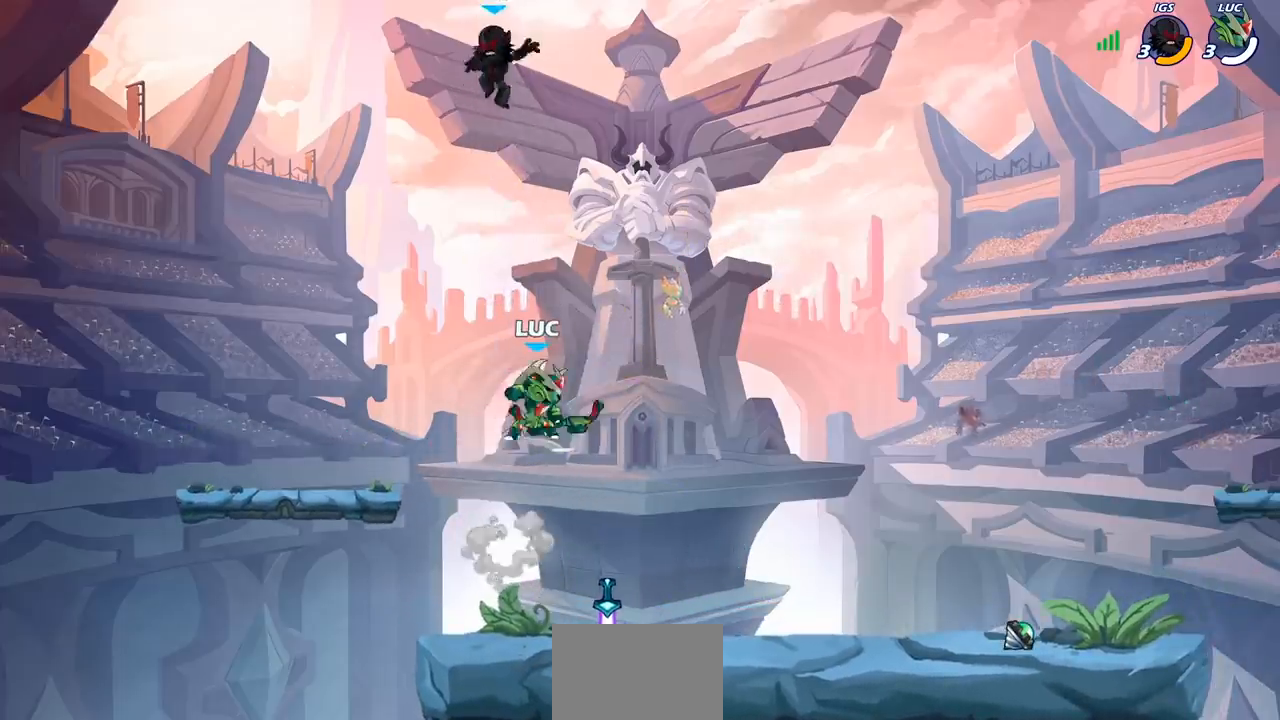
{"buttons": [], "left_stick": "center", "right_stick": "center", "events": [[150, "CIRCLE", "up"], [167, "R2", "up"], [200, "left_stick", "left"], [500, "left_stick", "center"]]}
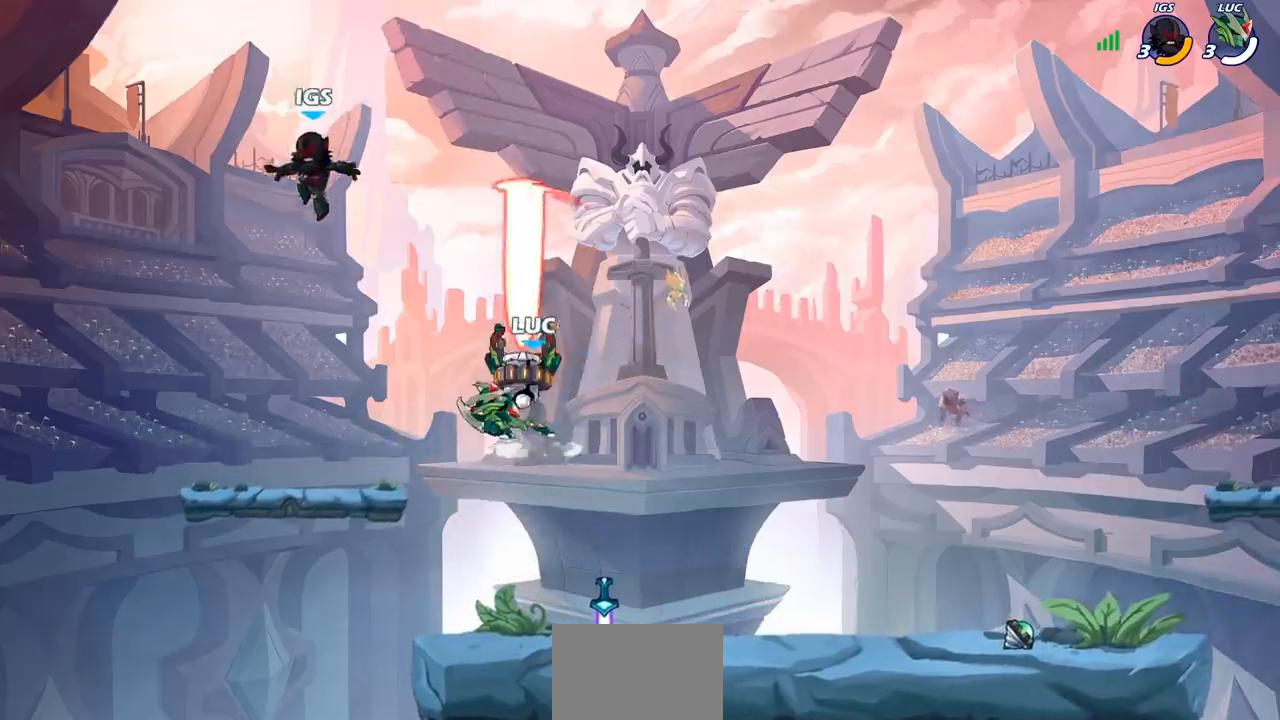
{"buttons": ["SQUARE"], "left_stick": "left", "right_stick": "center", "events": [[267, "left_stick", "left"], [433, "SQUARE", "down"]]}
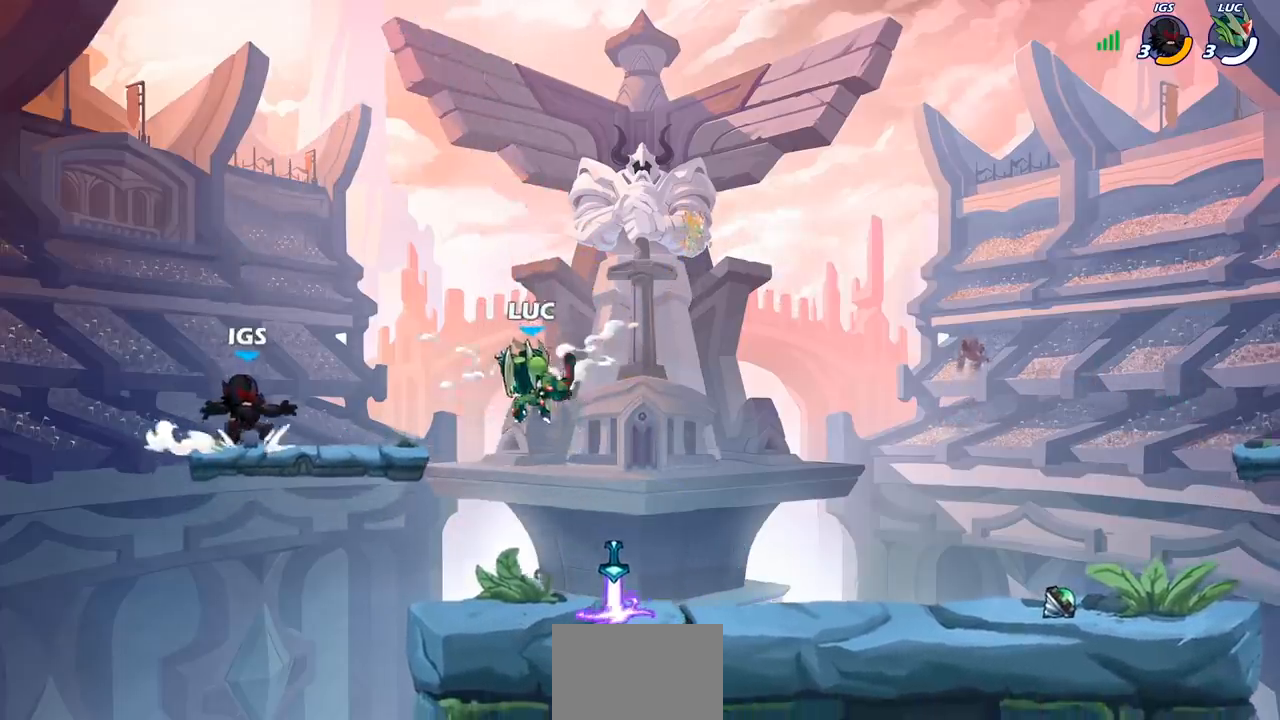
{"buttons": [], "left_stick": "right", "right_stick": "center", "events": [[83, "SQUARE", "up"], [167, "left_stick", "up"], [217, "left_stick", "right"]]}
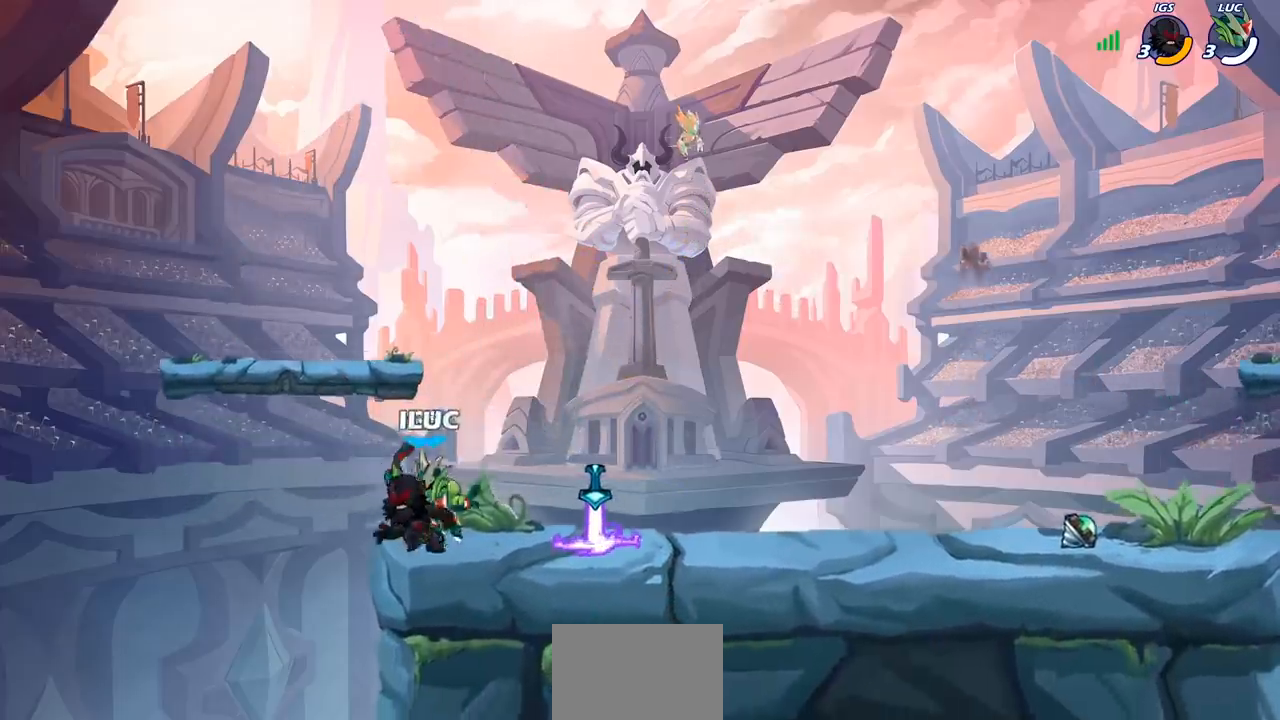
{"buttons": ["CROSS"], "left_stick": "right", "right_stick": "center", "events": [[33, "left_stick", "center"], [67, "SQUARE", "down"], [133, "SQUARE", "up"], [483, "CROSS", "down"], [500, "left_stick", "right"]]}
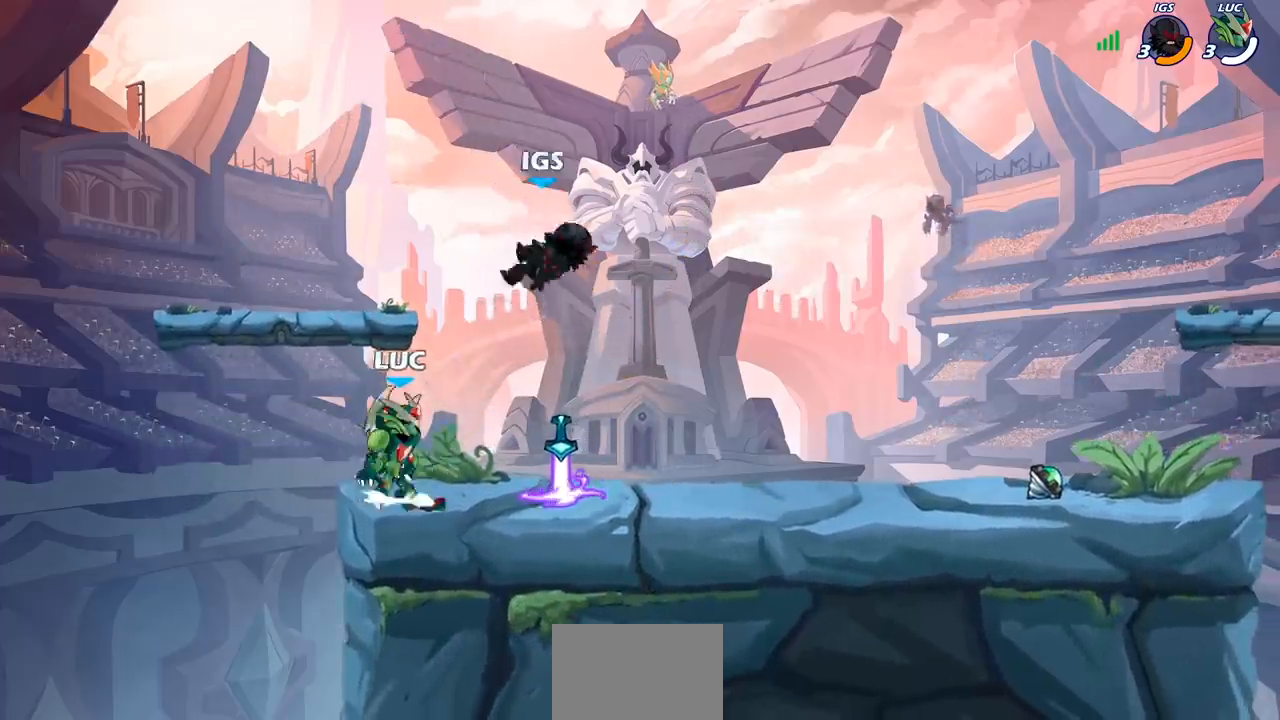
{"buttons": [], "left_stick": "center", "right_stick": "center", "events": [[83, "CROSS", "up"], [183, "CROSS", "down"], [267, "CROSS", "up"], [267, "SQUARE", "down"], [283, "left_stick", "center"], [333, "SQUARE", "up"]]}
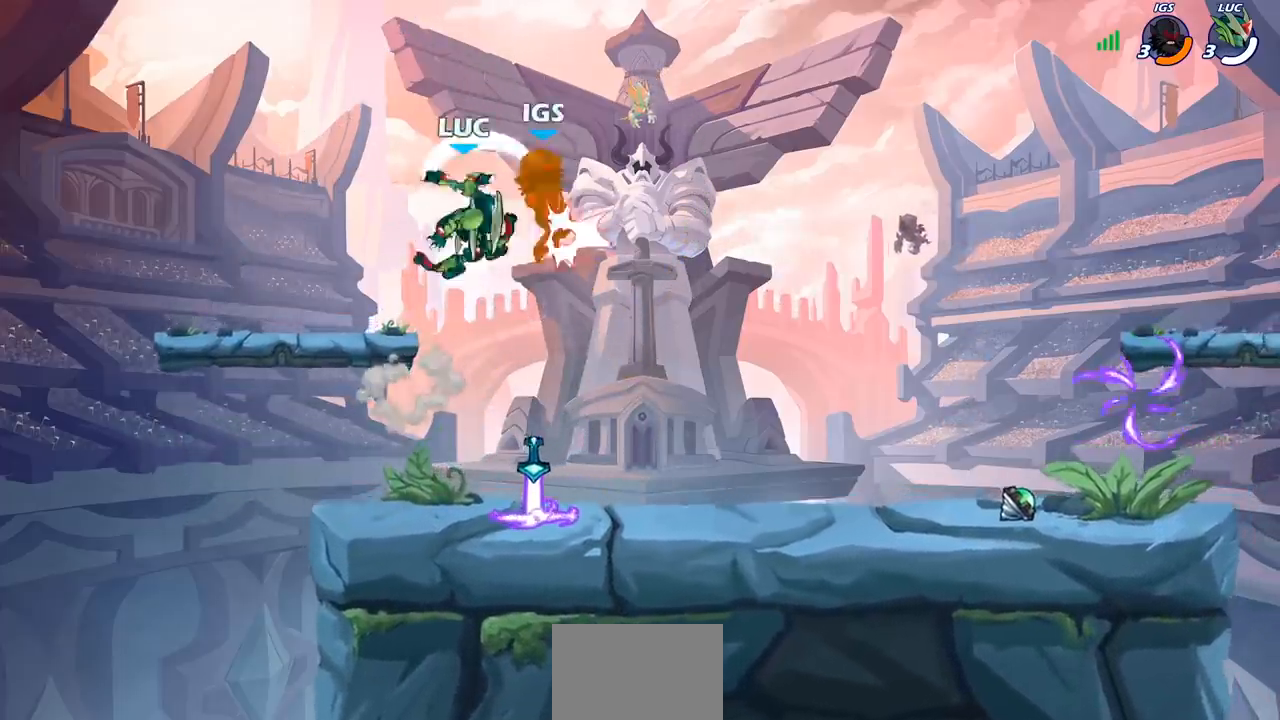
{"buttons": [], "left_stick": "left", "right_stick": "center", "events": [[317, "left_stick", "left"]]}
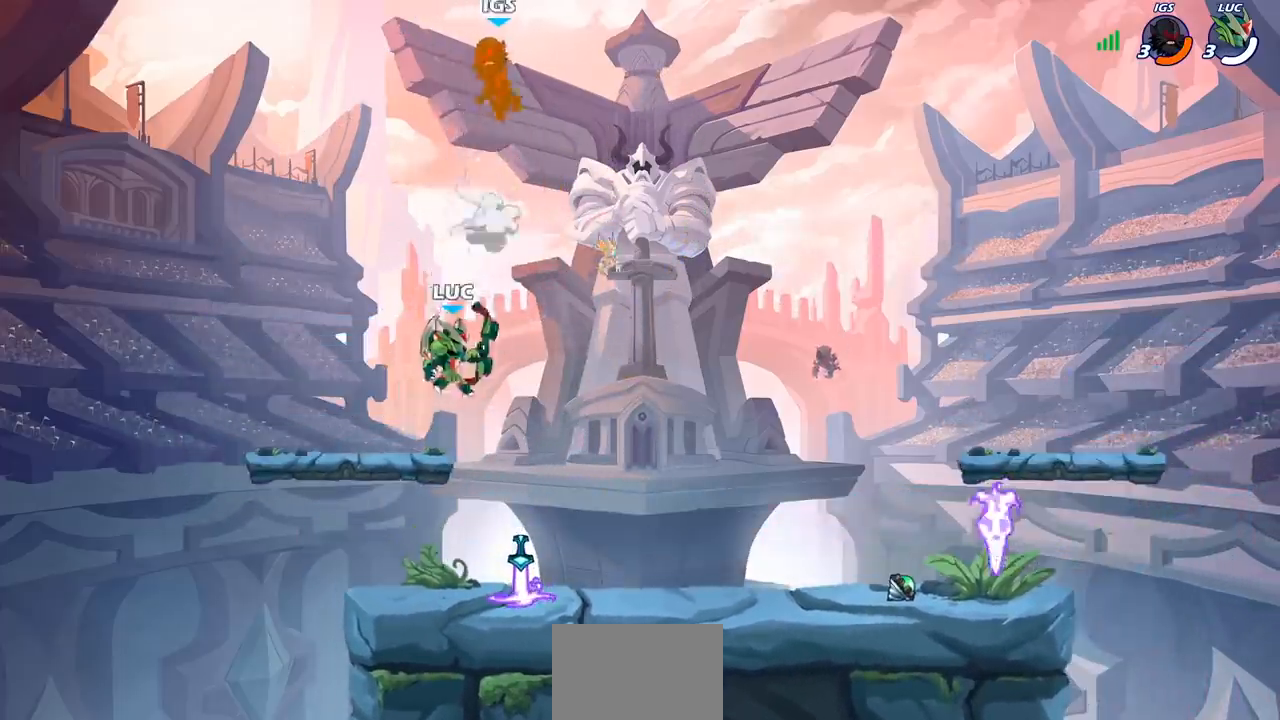
{"buttons": [], "left_stick": "up-right", "right_stick": "center", "events": [[250, "left_stick", "up-right"], [317, "CROSS", "down"], [417, "CROSS", "up"]]}
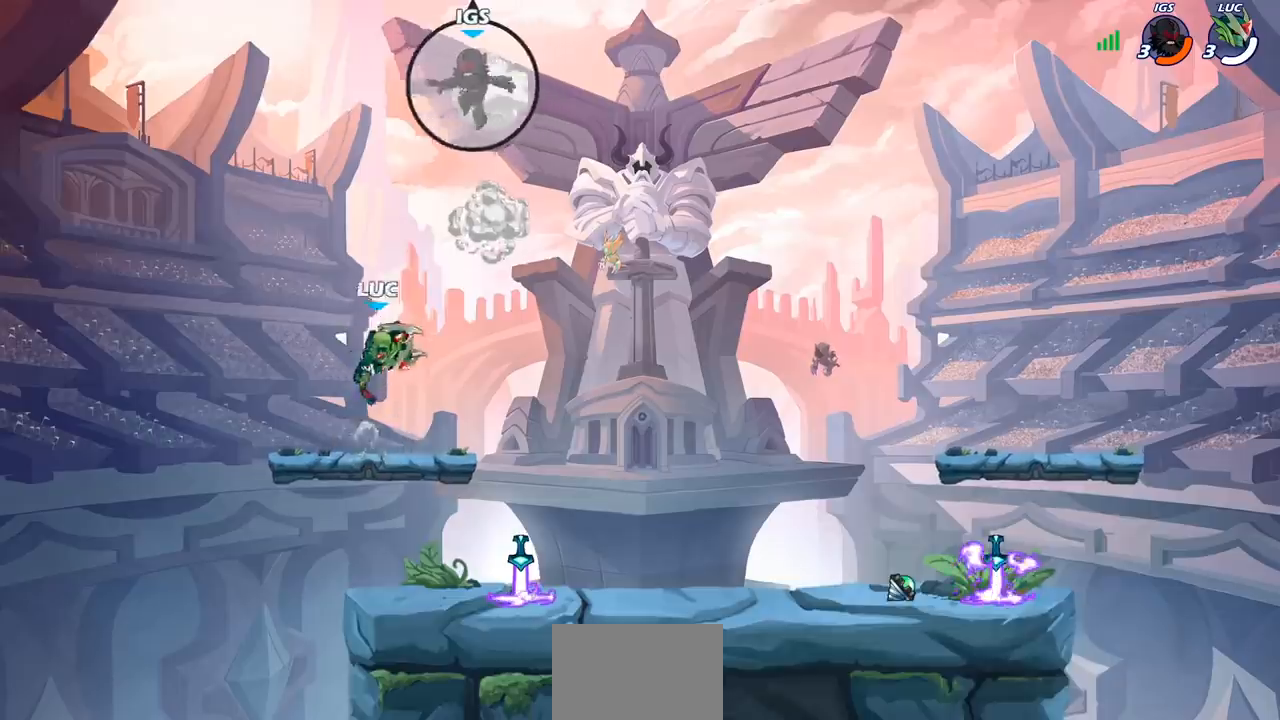
{"buttons": [], "left_stick": "left", "right_stick": "center", "events": [[100, "left_stick", "center"], [117, "R2", "down"], [150, "CIRCLE", "down"], [217, "CIRCLE", "up"], [233, "R2", "up"], [267, "left_stick", "left"]]}
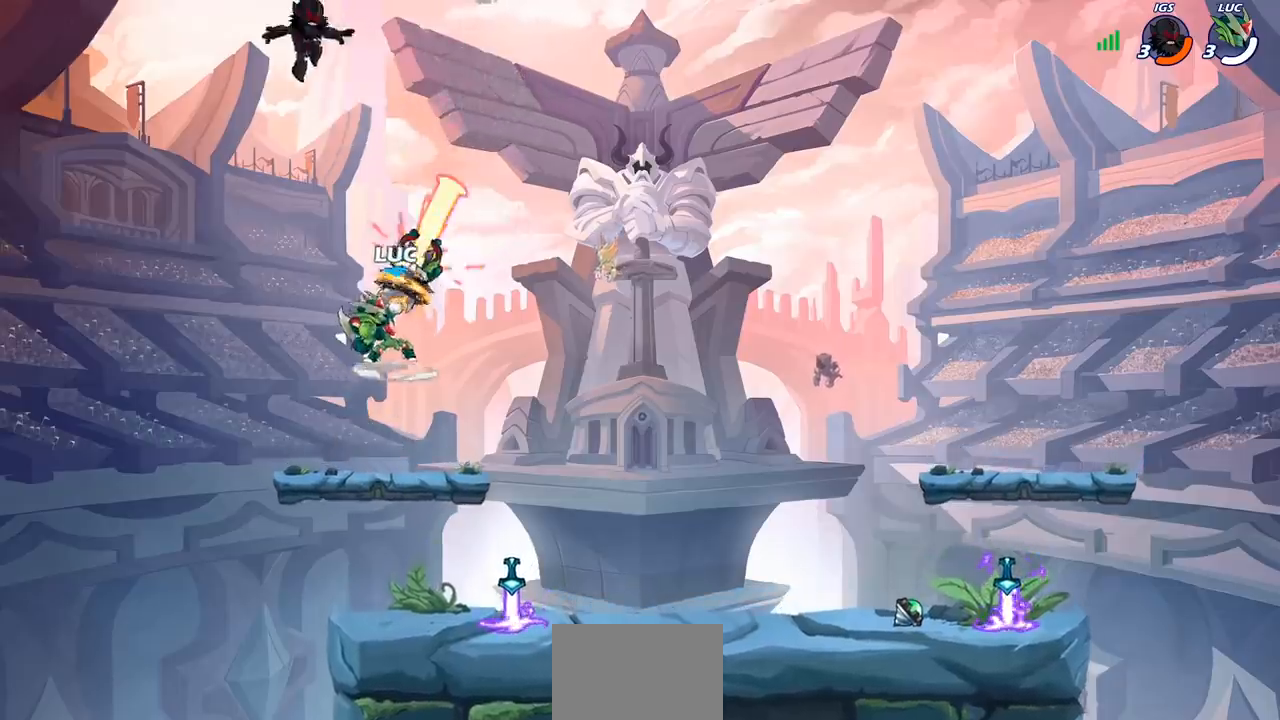
{"buttons": [], "left_stick": "center", "right_stick": "center", "events": [[200, "left_stick", "center"]]}
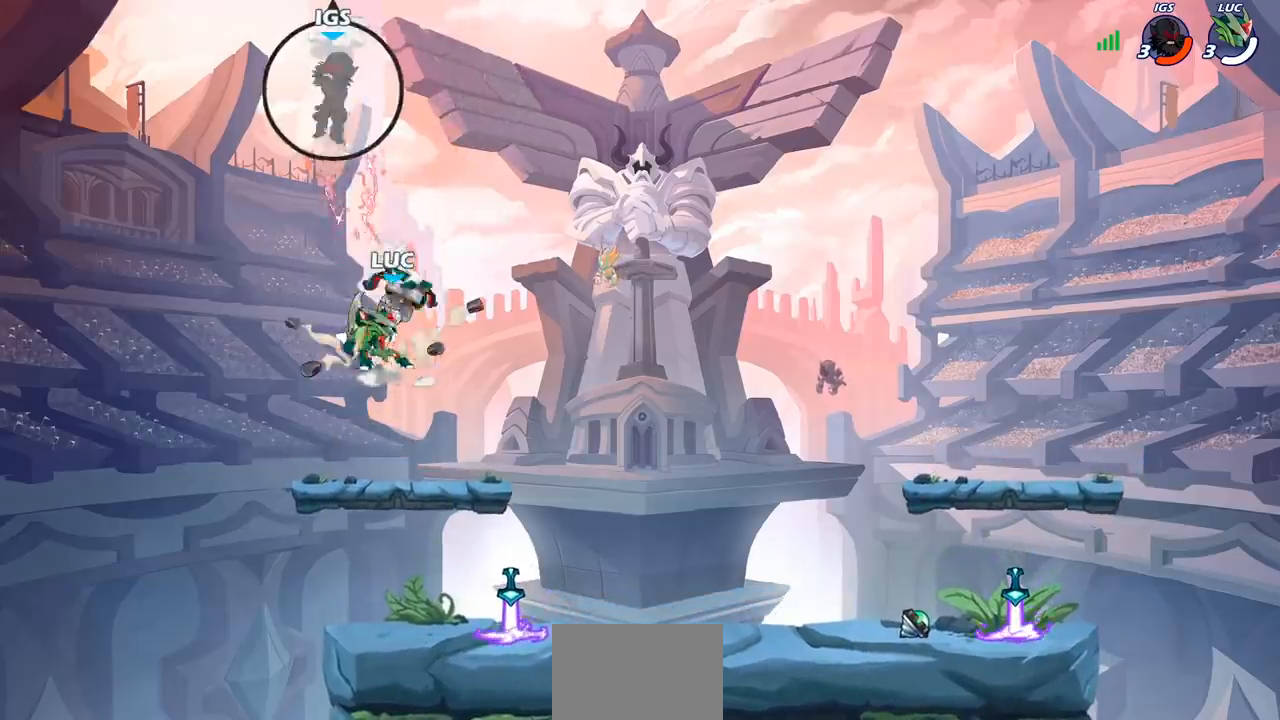
{"buttons": ["CROSS"], "left_stick": "center", "right_stick": "center", "events": [[500, "CROSS", "down"]]}
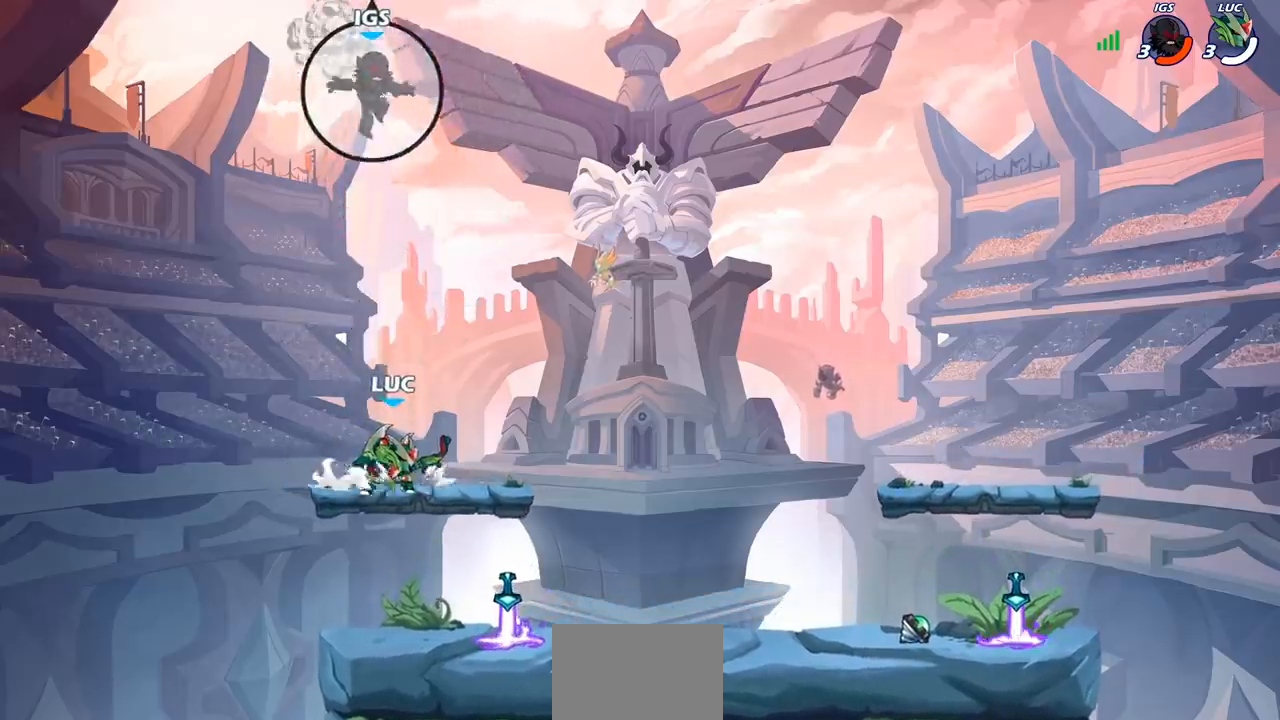
{"buttons": ["CIRCLE"], "left_stick": "center", "right_stick": "center", "events": [[133, "CROSS", "up"], [183, "left_stick", "right"], [250, "CROSS", "down"], [417, "CIRCLE", "down"], [417, "left_stick", "center"], [433, "CROSS", "up"]]}
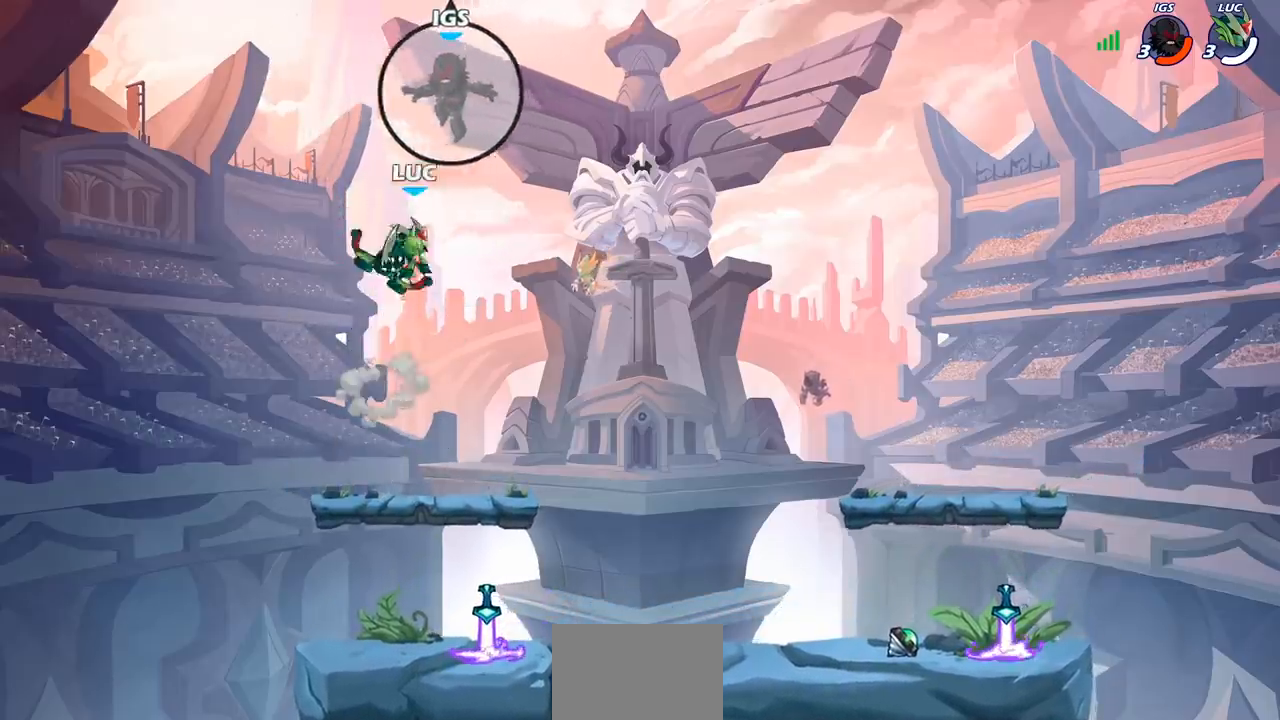
{"buttons": [], "left_stick": "right", "right_stick": "center", "events": [[33, "CIRCLE", "up"], [500, "left_stick", "right"]]}
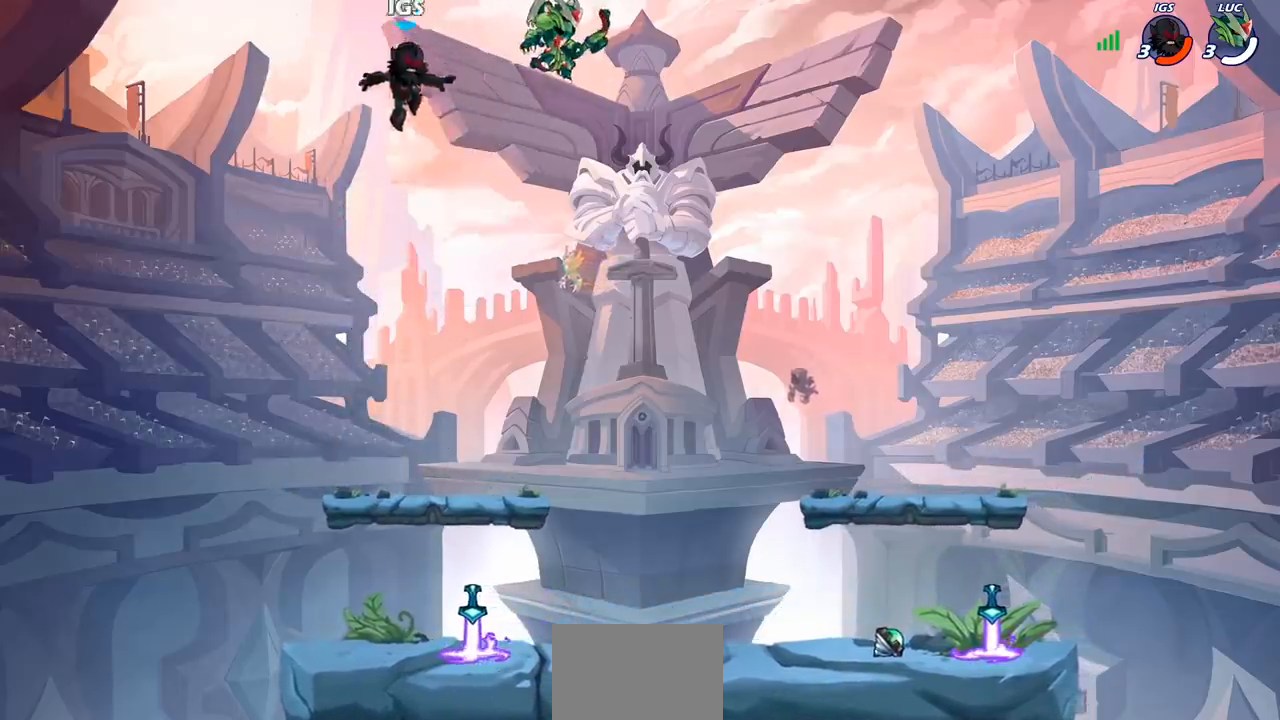
{"buttons": [], "left_stick": "down-left", "right_stick": "center", "events": [[333, "left_stick", "down"], [383, "left_stick", "down-left"]]}
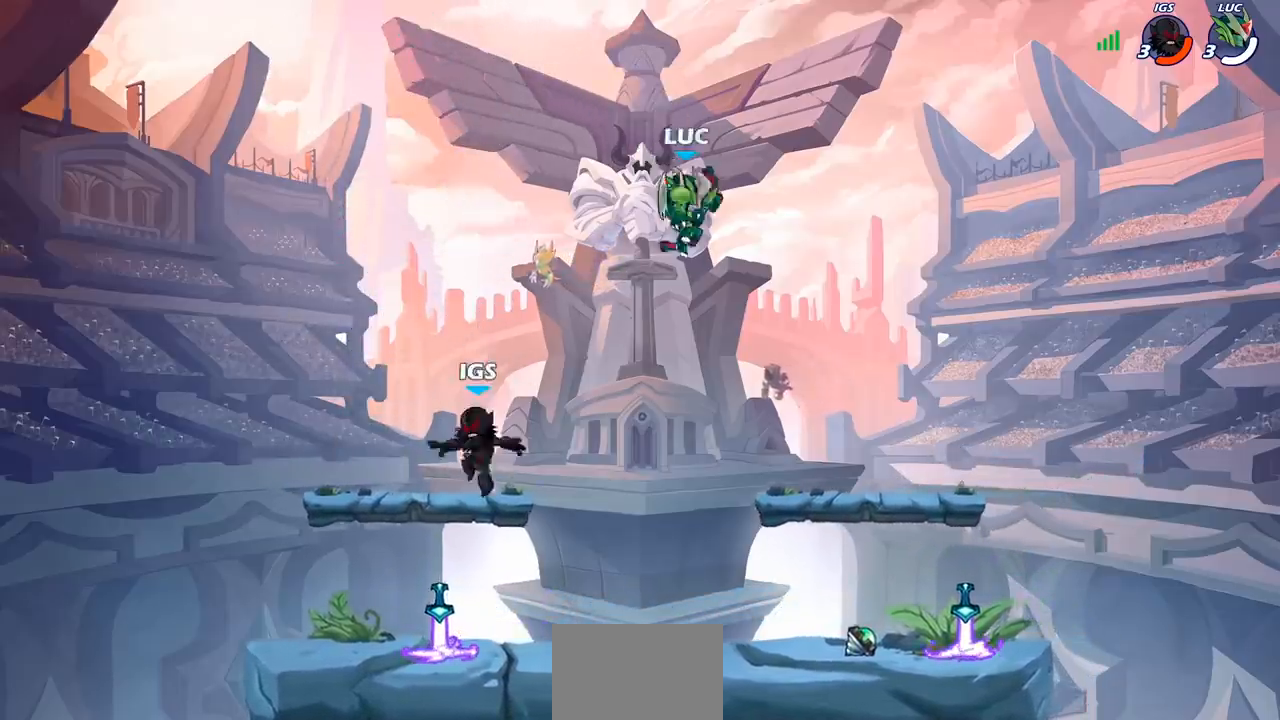
{"buttons": ["SQUARE"], "left_stick": "down-left", "right_stick": "center", "events": [[500, "SQUARE", "down"]]}
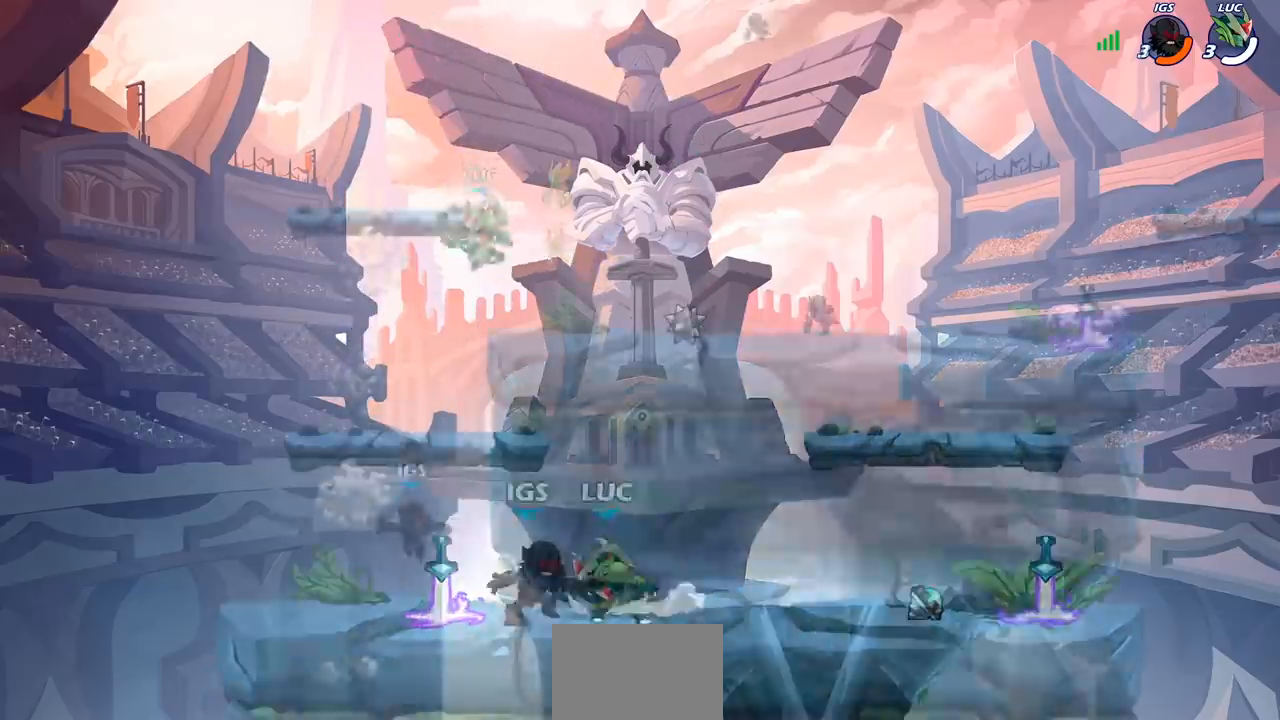
{"buttons": ["CIRCLE"], "left_stick": "down-left", "right_stick": "center", "events": [[33, "CIRCLE", "down"], [83, "SQUARE", "up"]]}
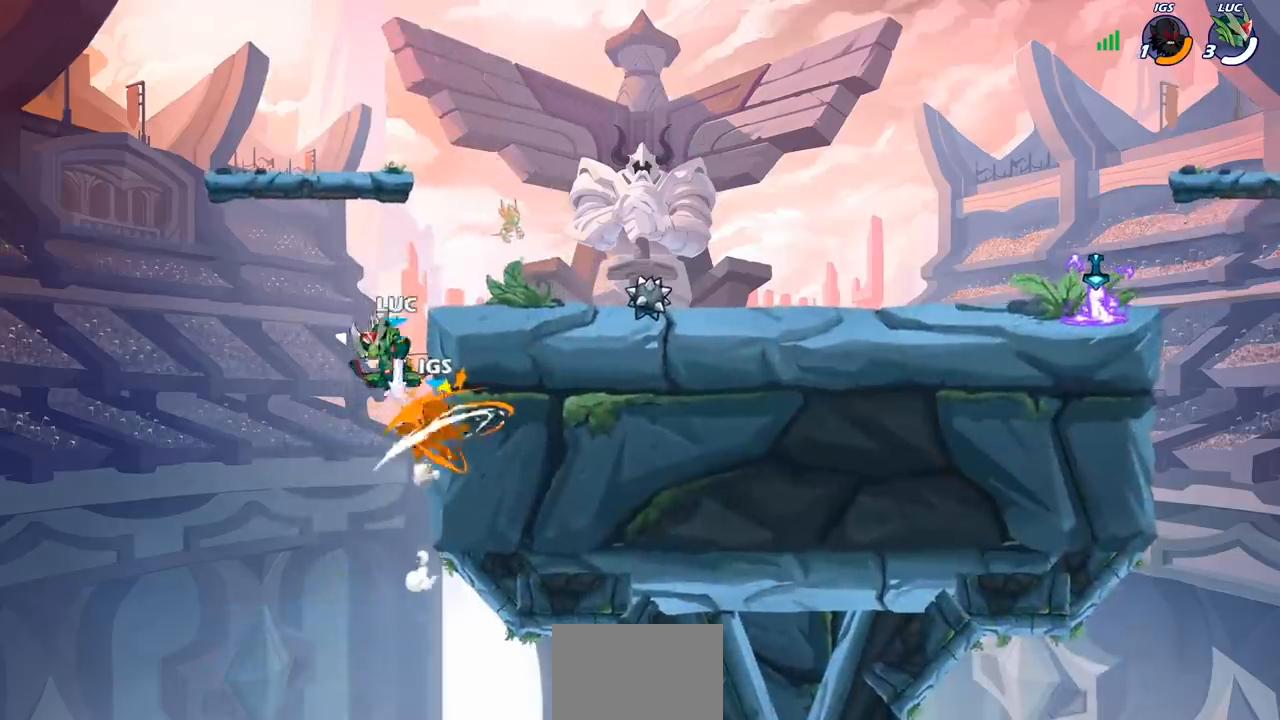
{"buttons": ["CROSS"], "left_stick": "center", "right_stick": "center", "events": [[100, "CIRCLE", "up"], [100, "left_stick", "center"], [450, "CROSS", "down"]]}
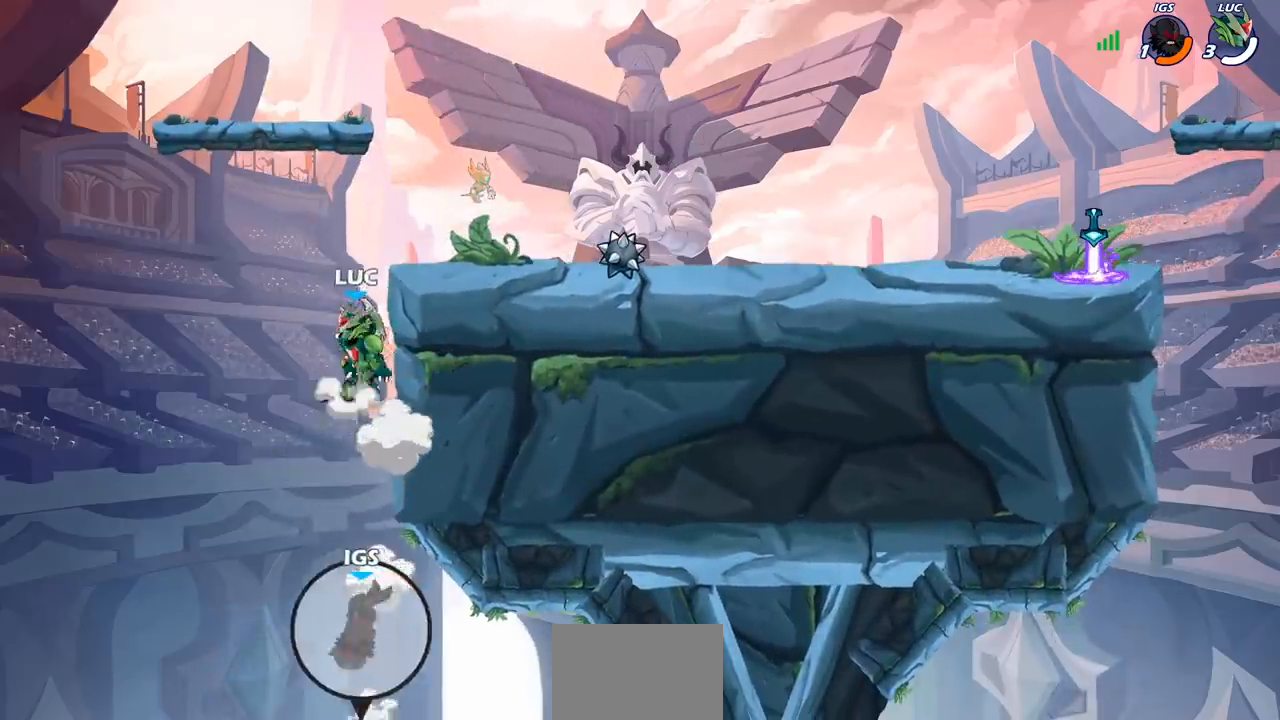
{"buttons": [], "left_stick": "right", "right_stick": "center", "events": [[150, "left_stick", "right"], [200, "CROSS", "up"]]}
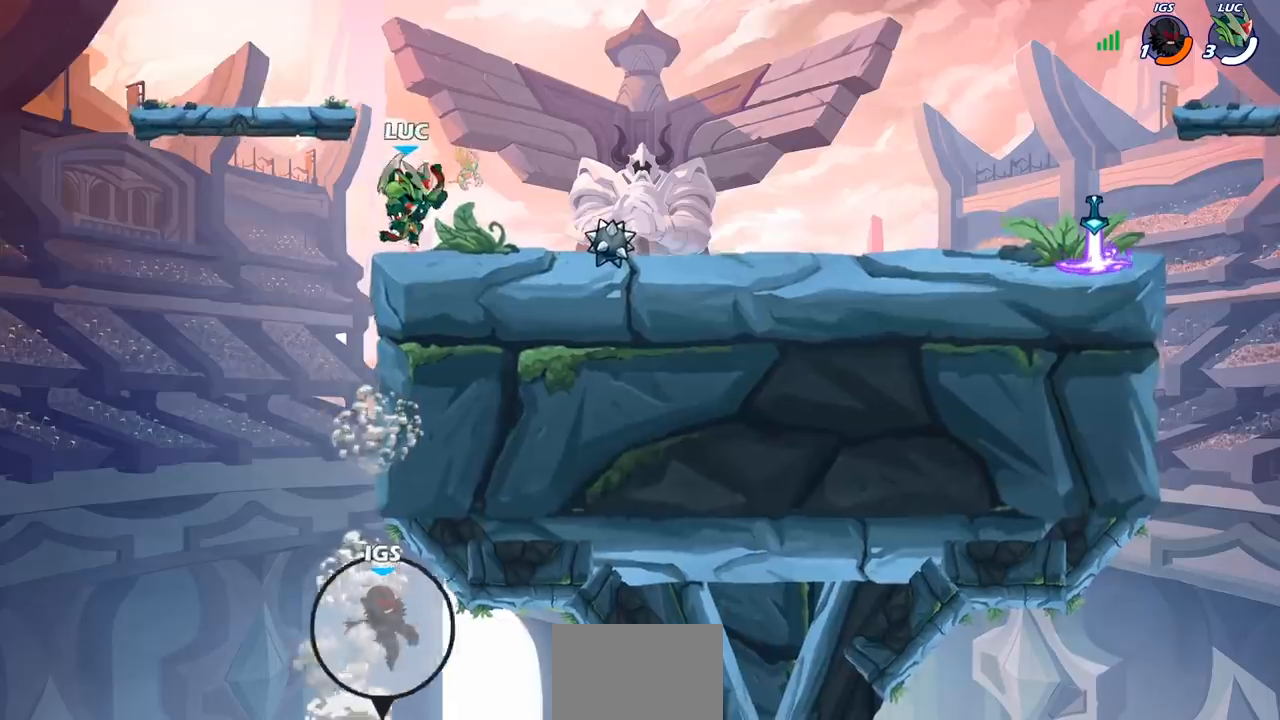
{"buttons": [], "left_stick": "center", "right_stick": "center", "events": [[217, "left_stick", "center"]]}
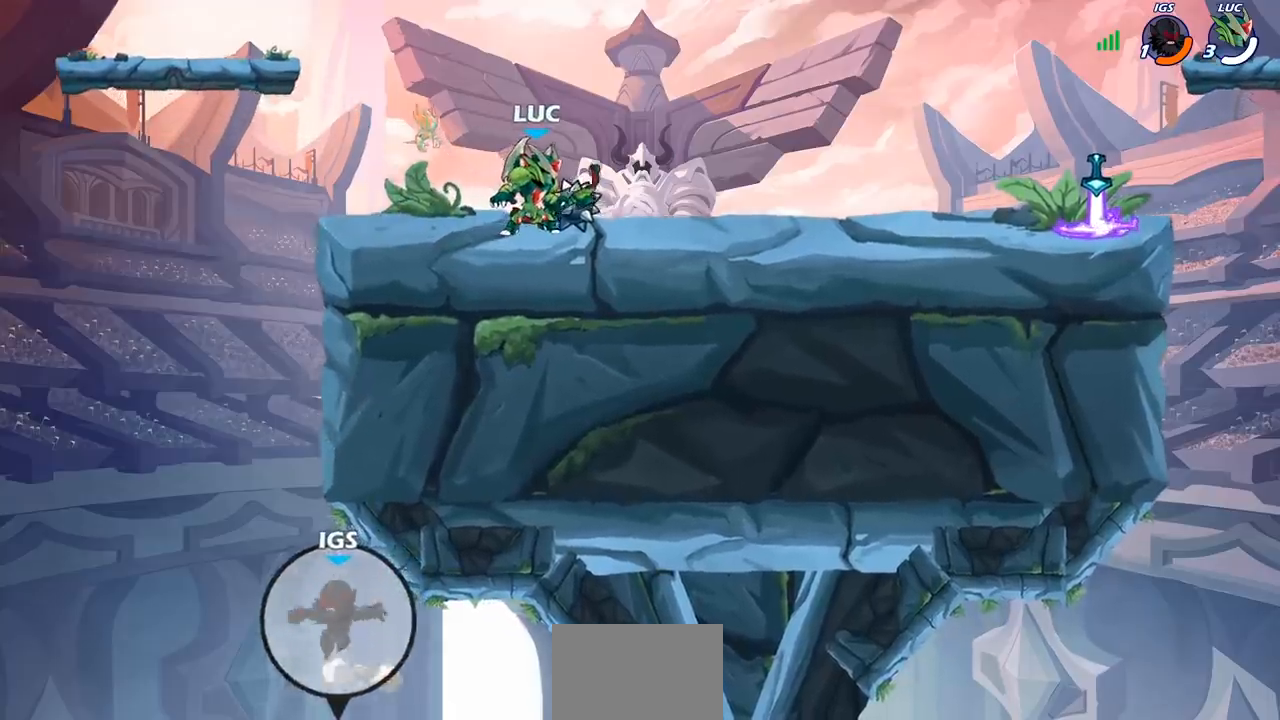
{"buttons": [], "left_stick": "center", "right_stick": "center", "events": []}
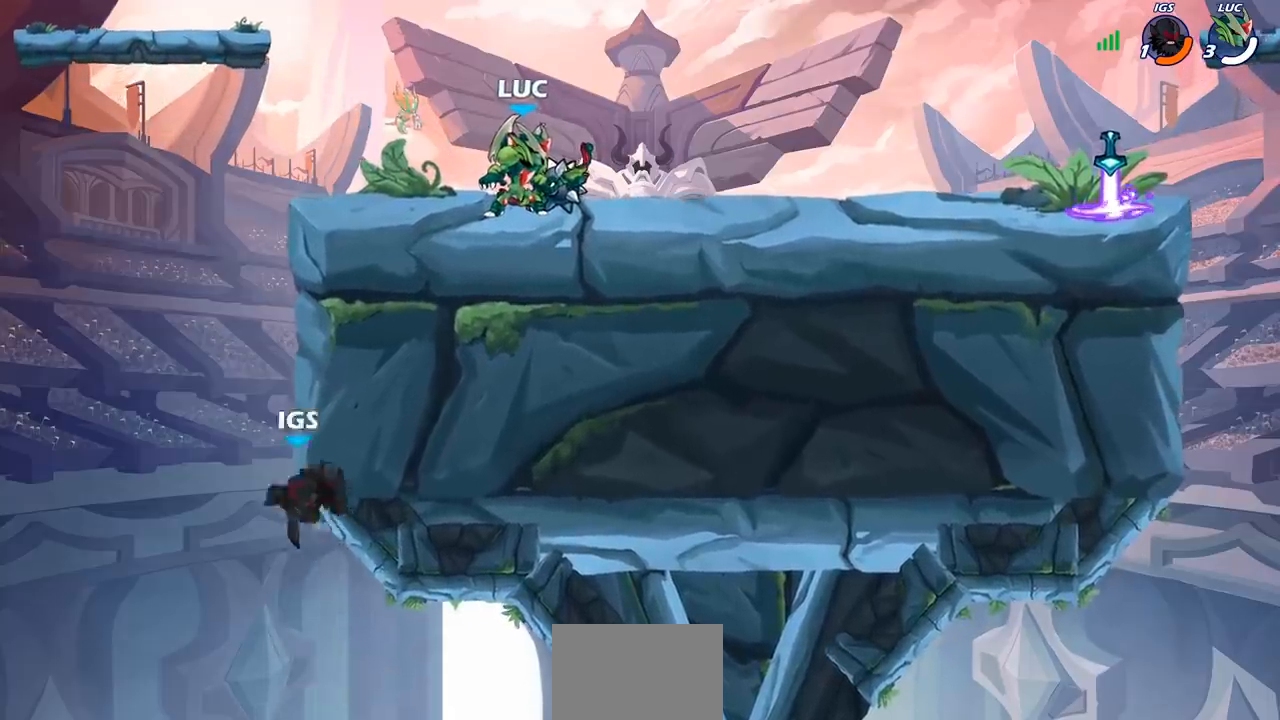
{"buttons": [], "left_stick": "center", "right_stick": "center", "events": []}
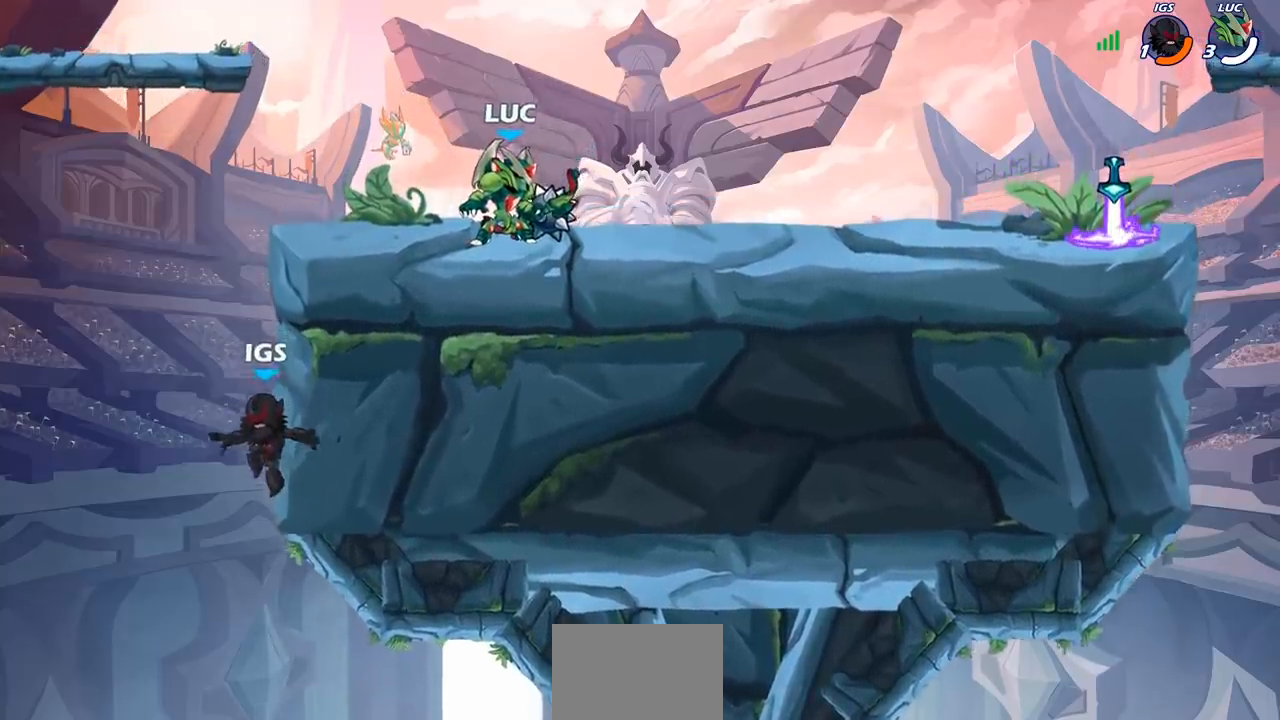
{"buttons": [], "left_stick": "center", "right_stick": "center", "events": [[133, "left_stick", "left"], [267, "left_stick", "center"]]}